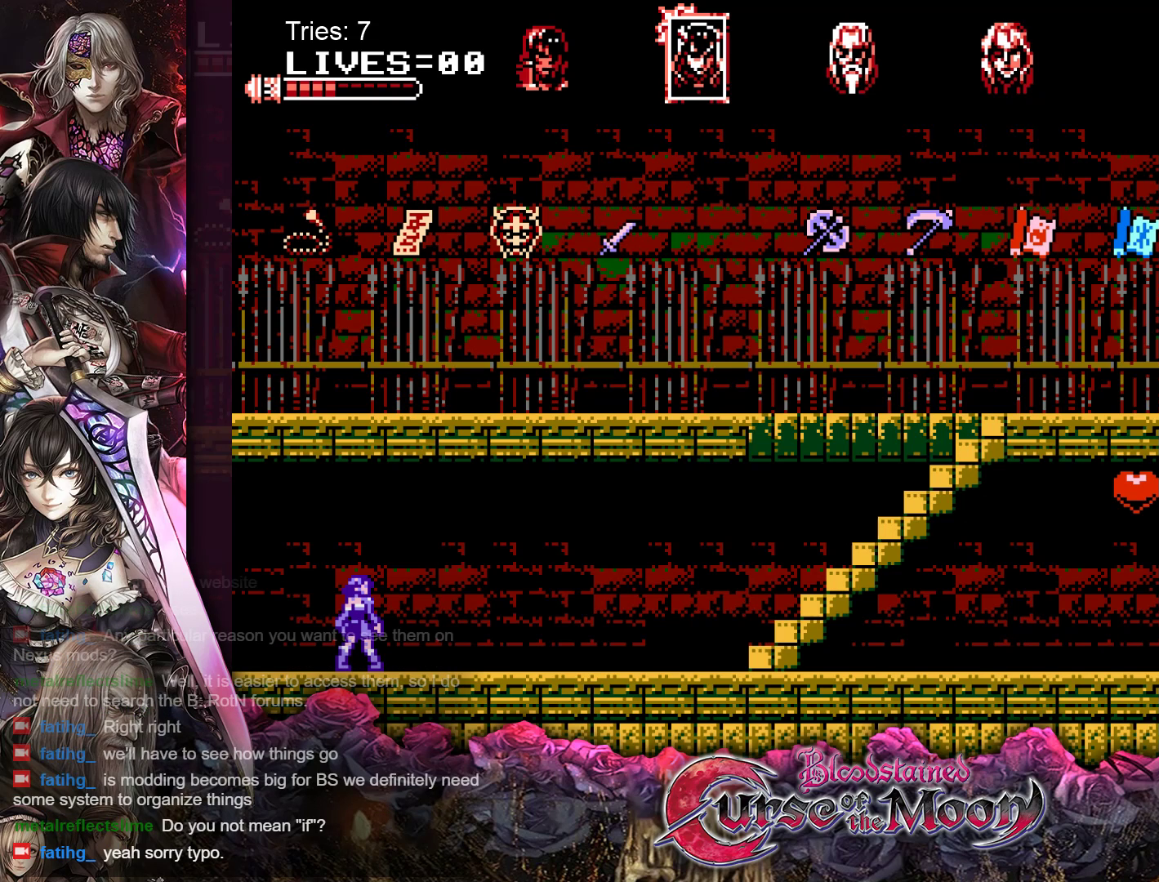
Gameplay with a controller (Nintendo layout); each line is a JSON object with the inputs held at the frame after it. "events" lists button and stick changes between this image and that frame as [ms after this image, input, new state], when the widget could be followed in between. Not read: L1 L3 R3.
{"buttons": ["DPAD_RIGHT"], "events": [[283, "DPAD_RIGHT", "down"]]}
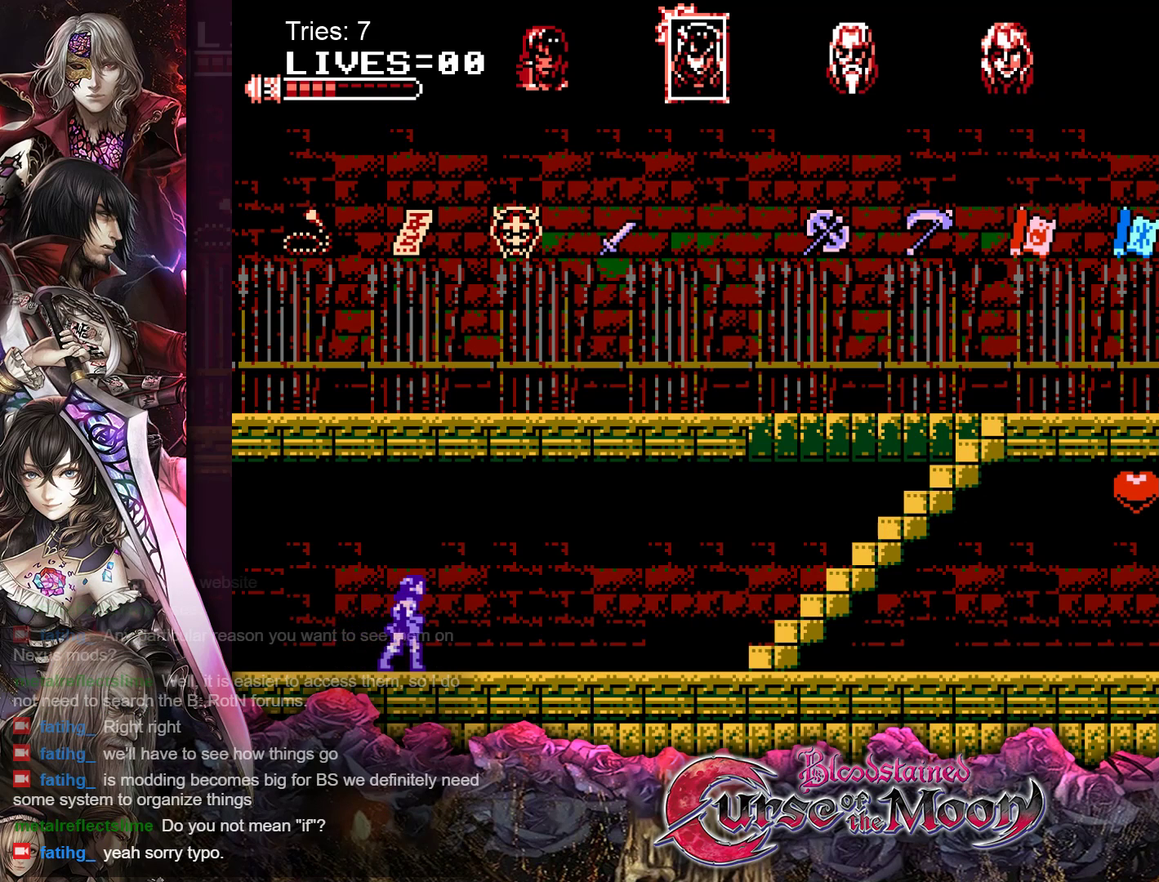
{"buttons": ["DPAD_RIGHT"], "events": []}
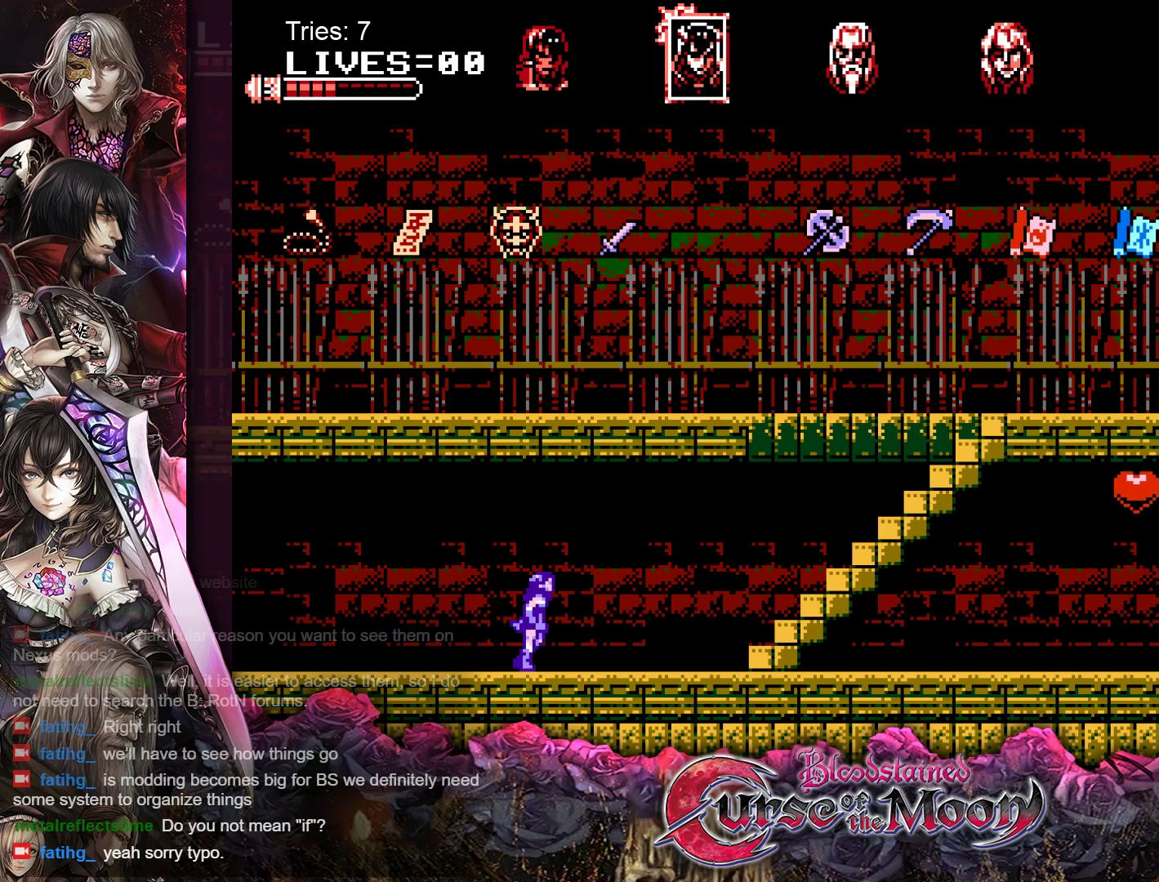
{"buttons": [], "events": [[383, "DPAD_RIGHT", "up"]]}
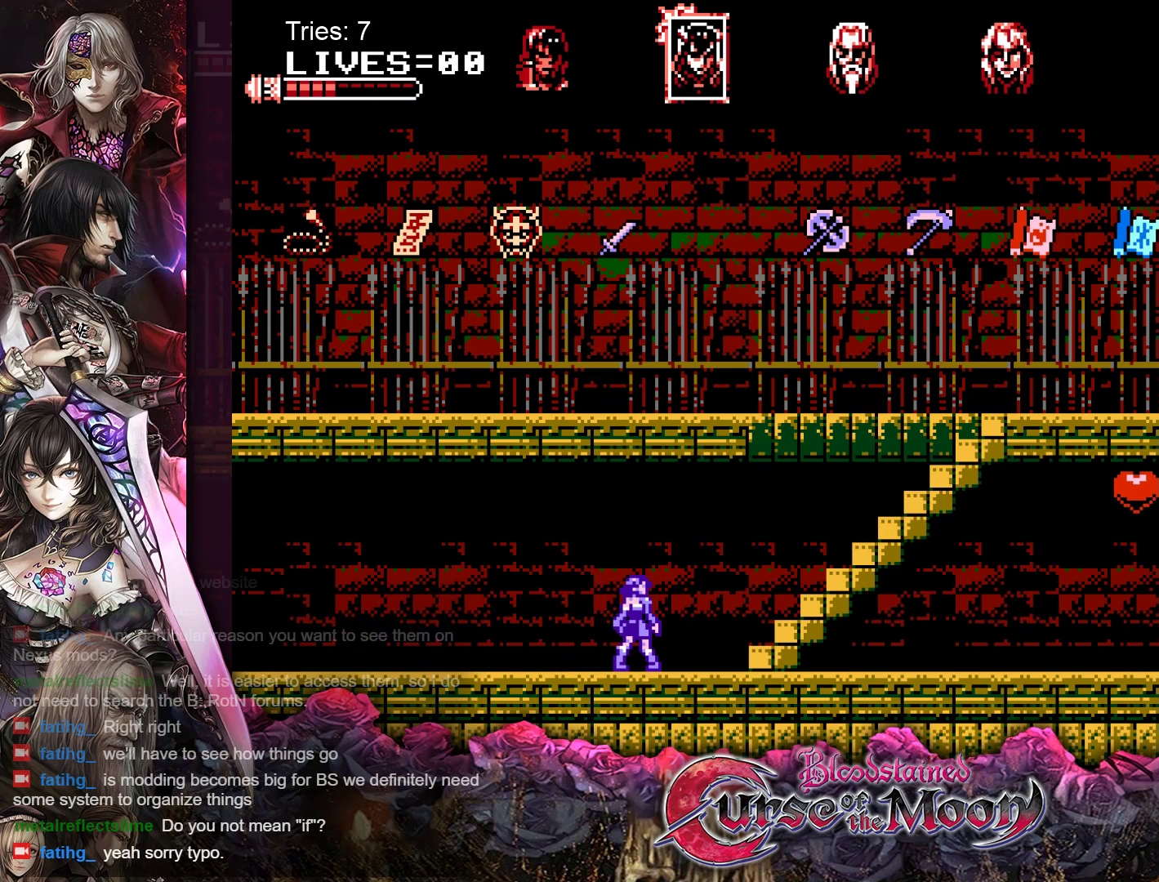
{"buttons": [], "events": []}
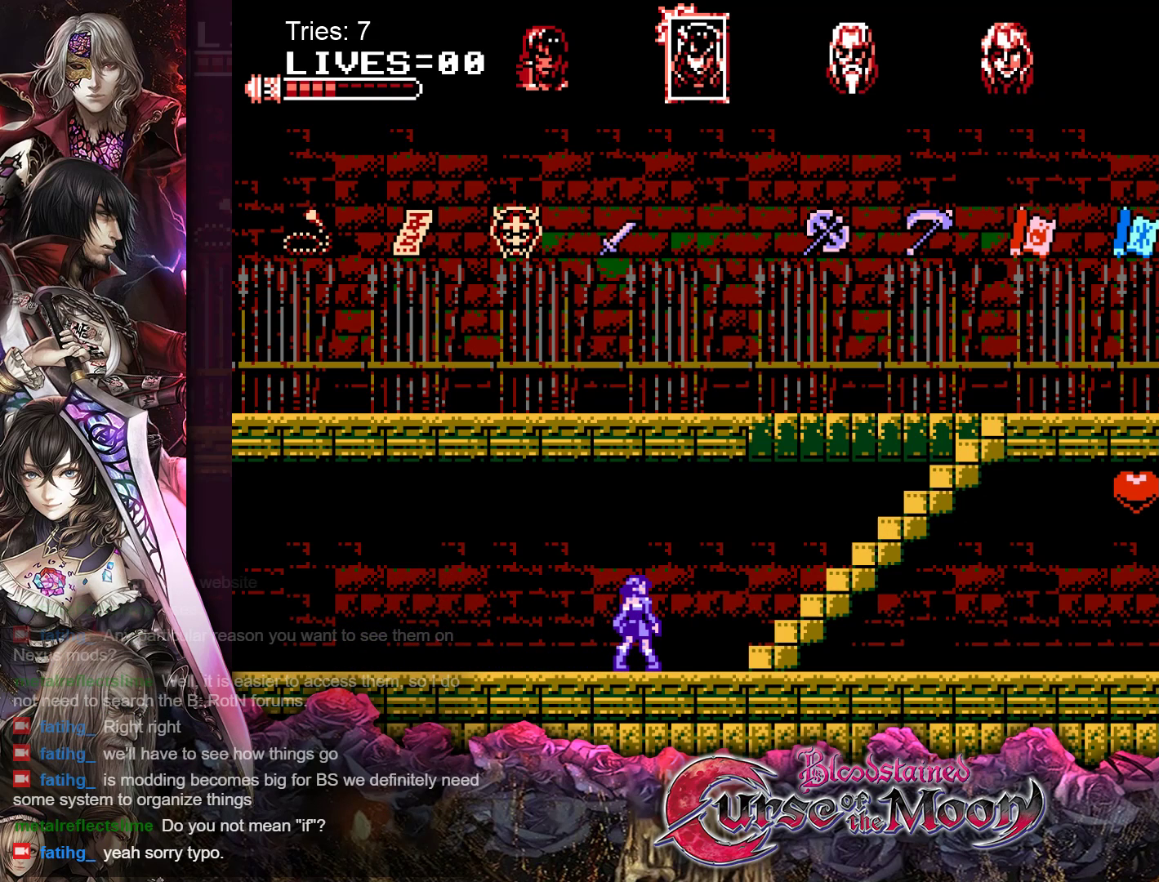
{"buttons": [], "events": []}
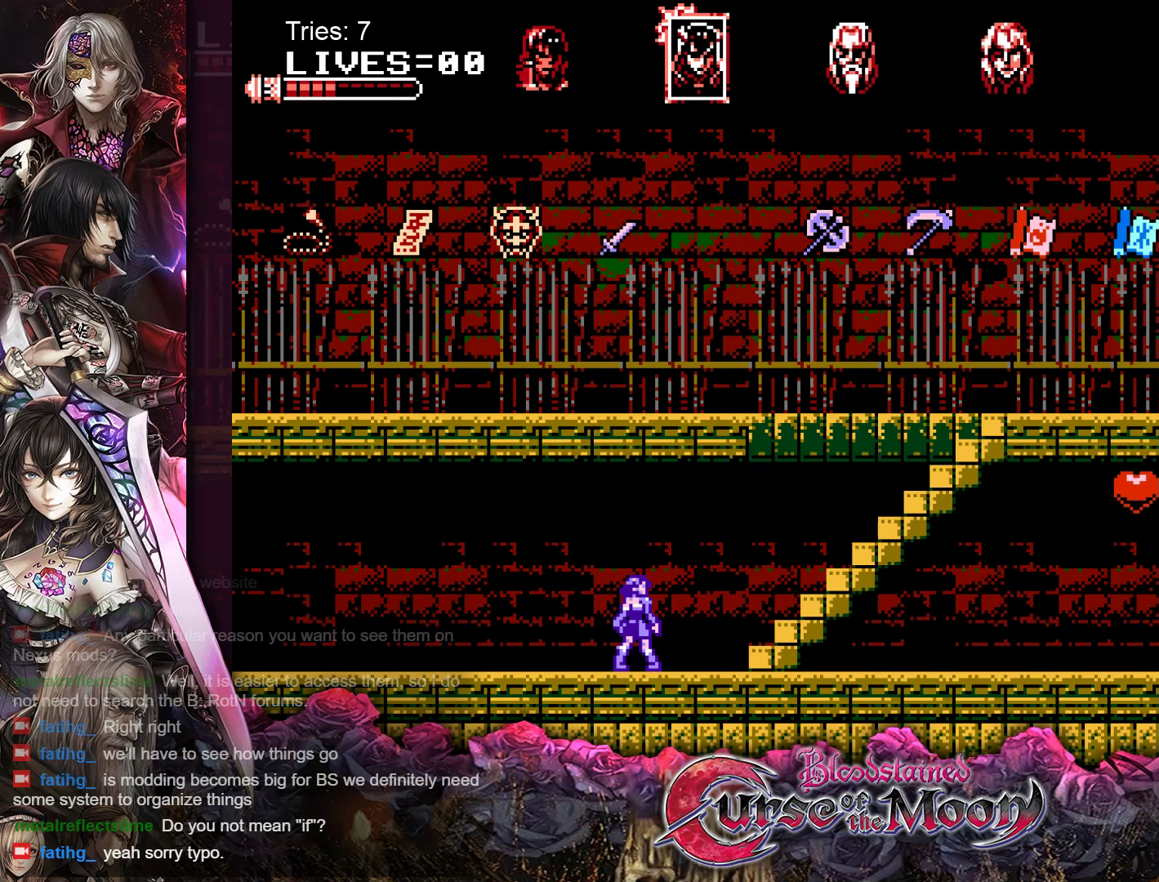
{"buttons": [], "events": []}
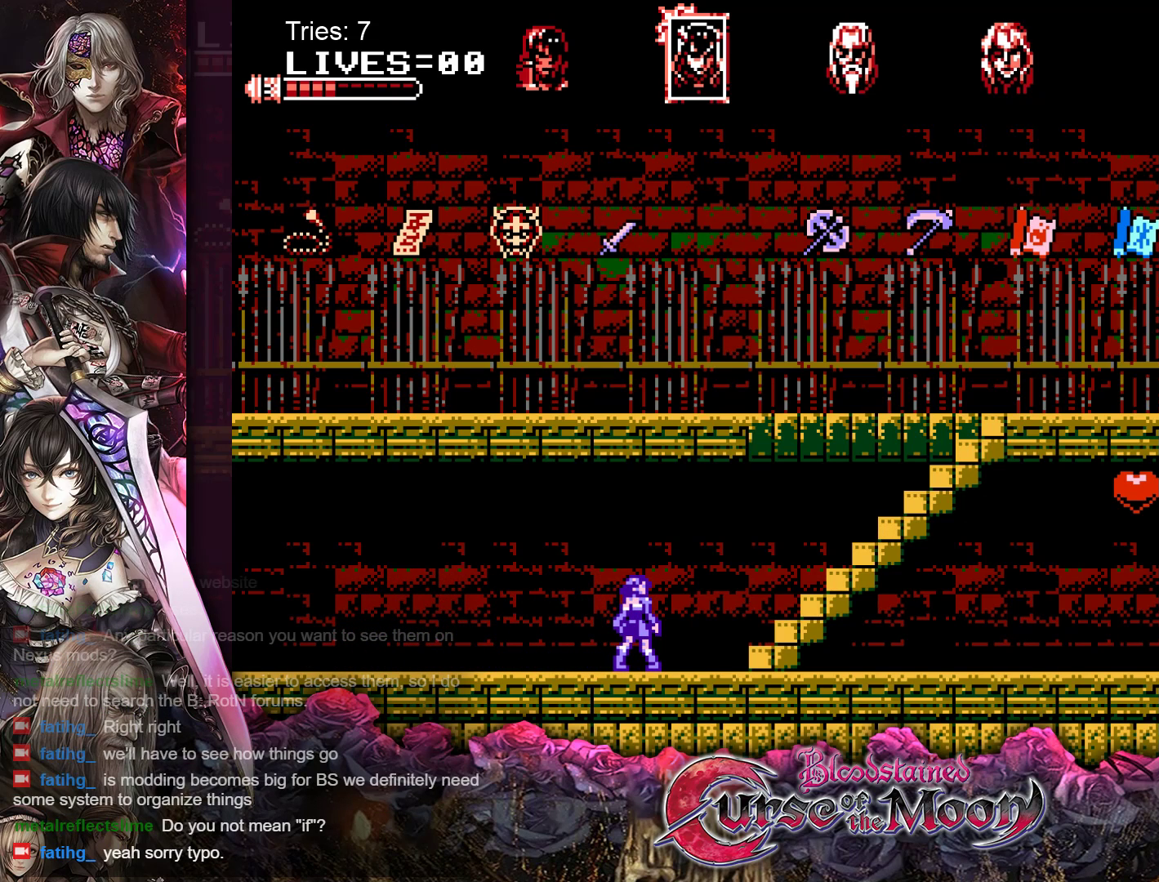
{"buttons": [], "events": []}
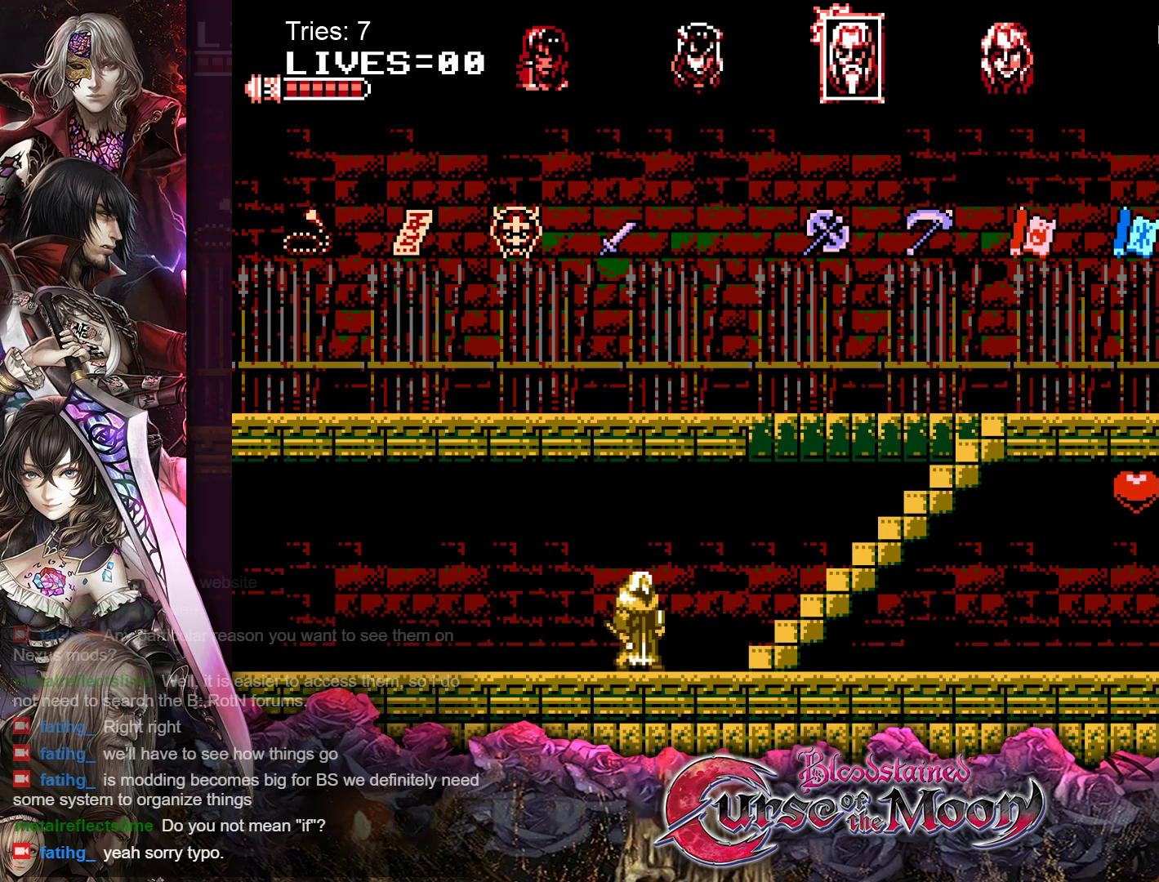
{"buttons": [], "events": []}
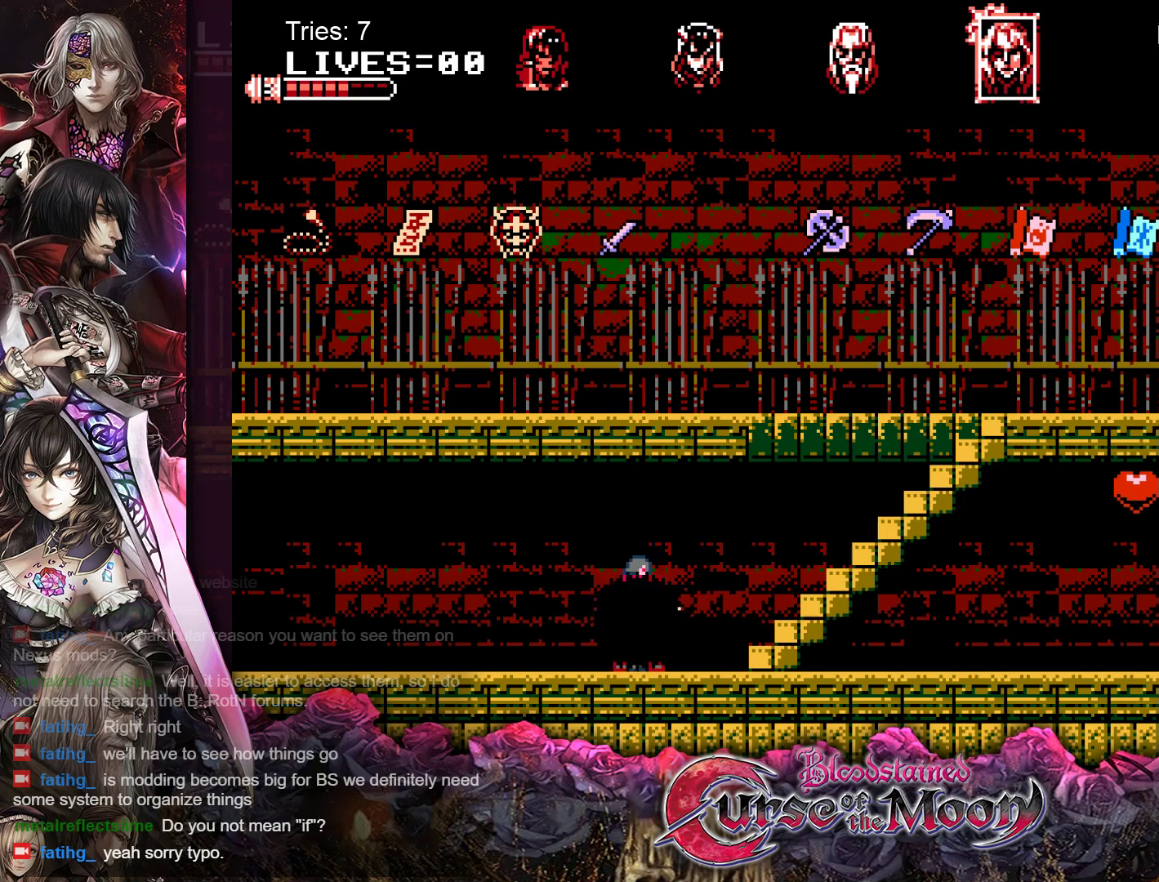
{"buttons": [], "events": []}
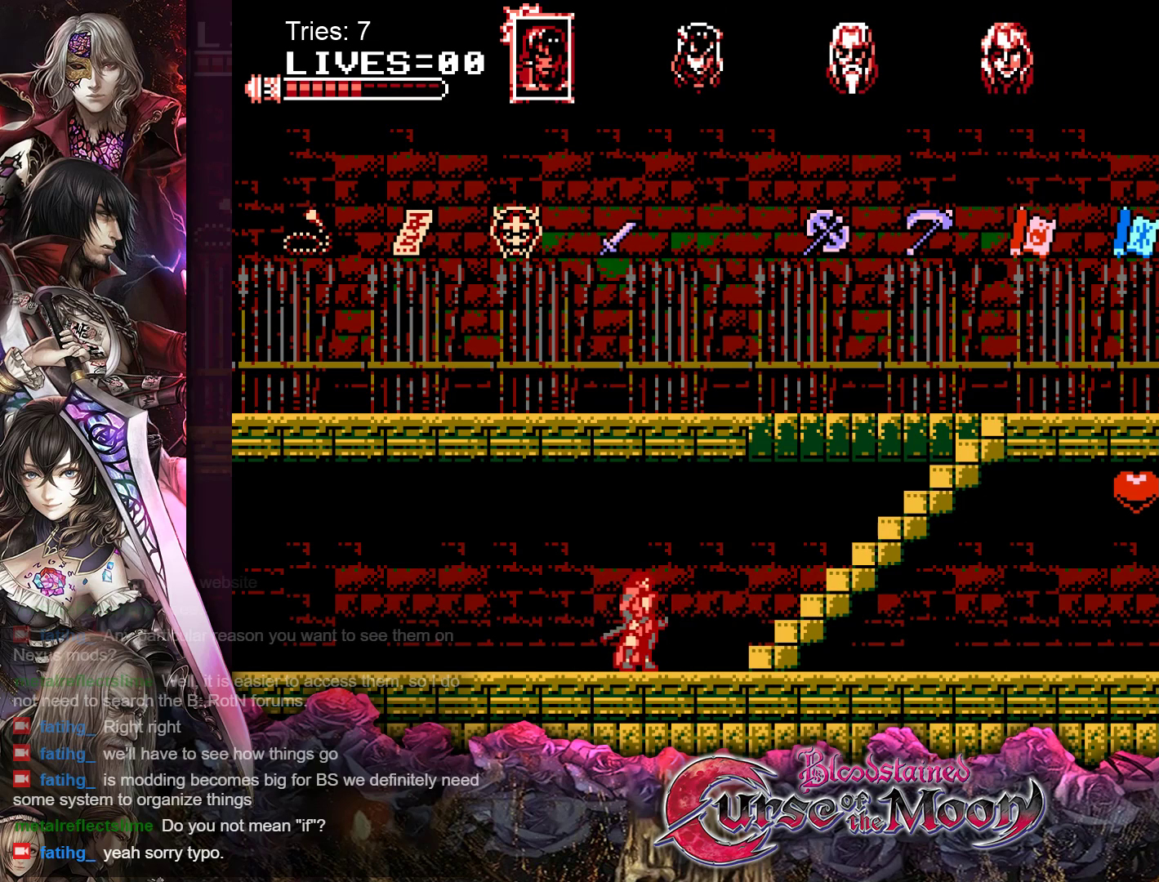
{"buttons": [], "events": []}
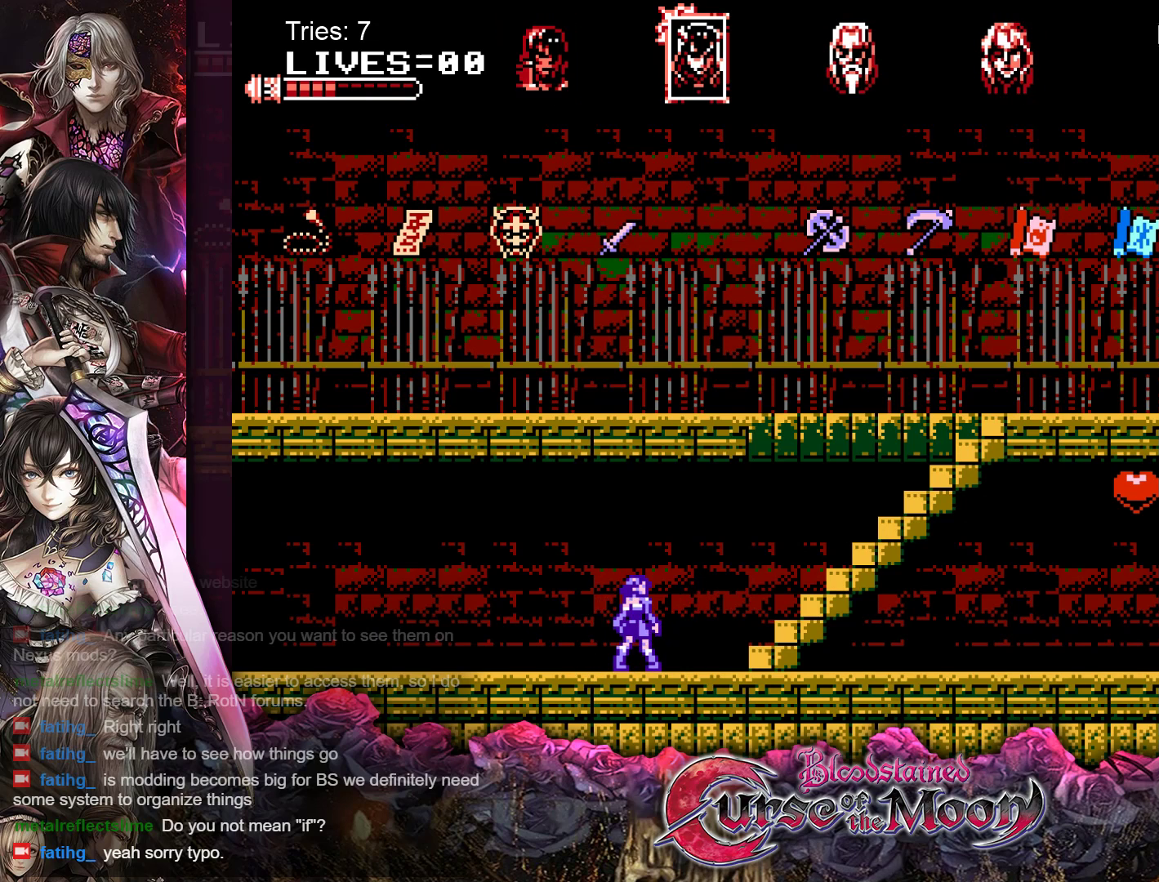
{"buttons": [], "events": []}
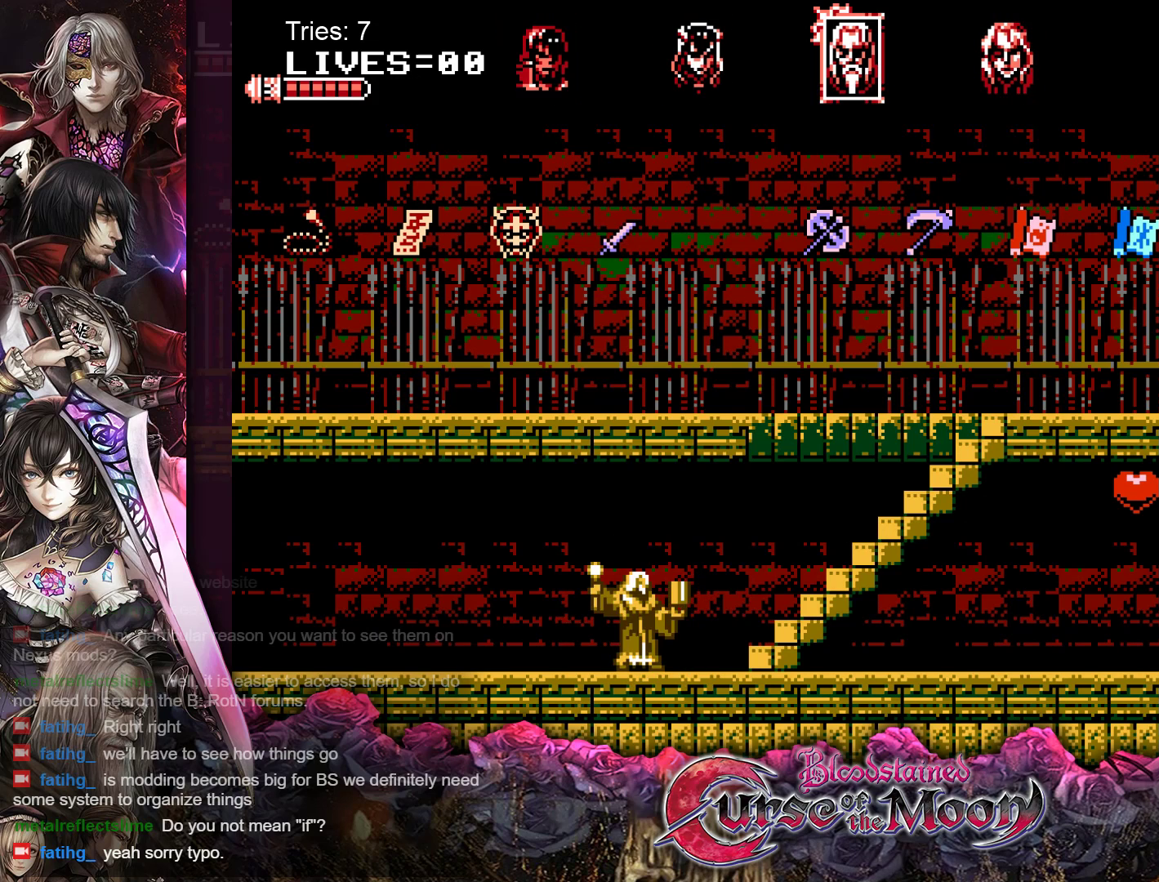
{"buttons": [], "events": []}
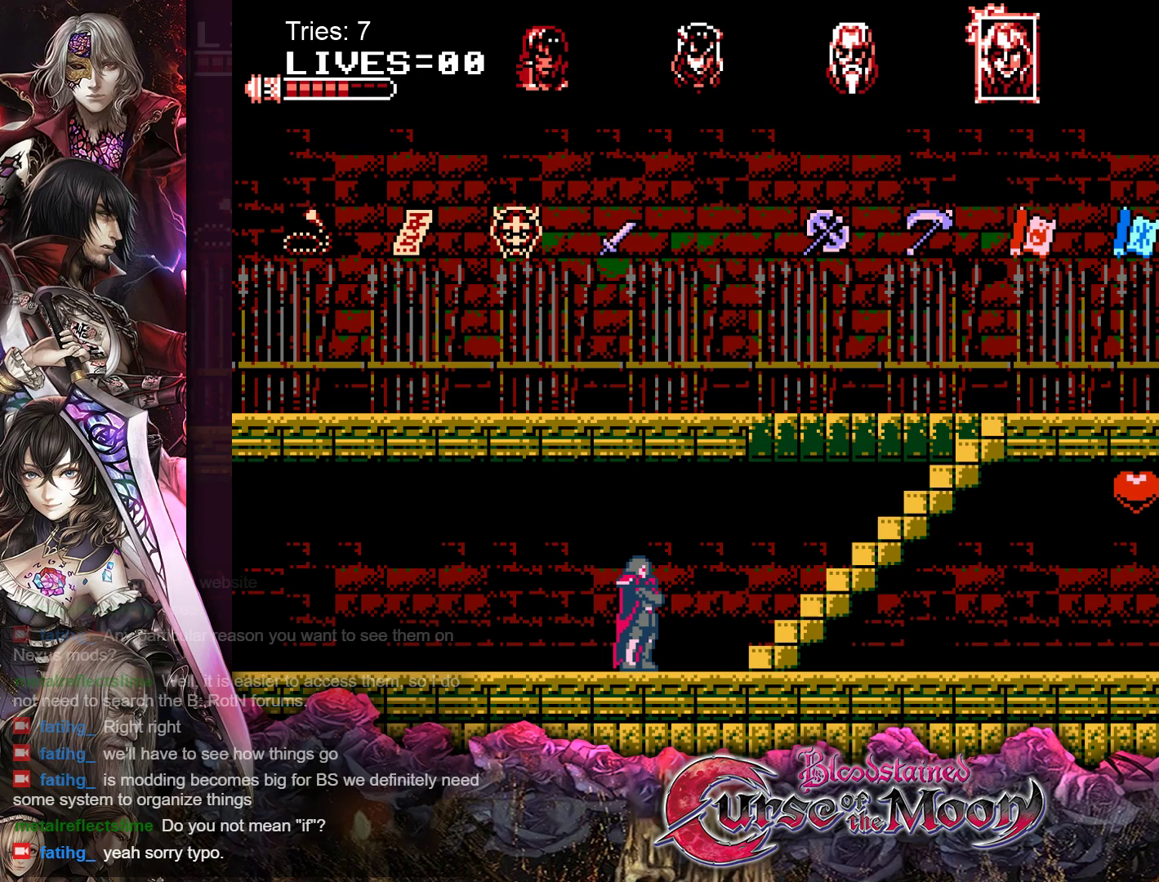
{"buttons": ["DPAD_RIGHT"], "events": [[283, "DPAD_RIGHT", "down"]]}
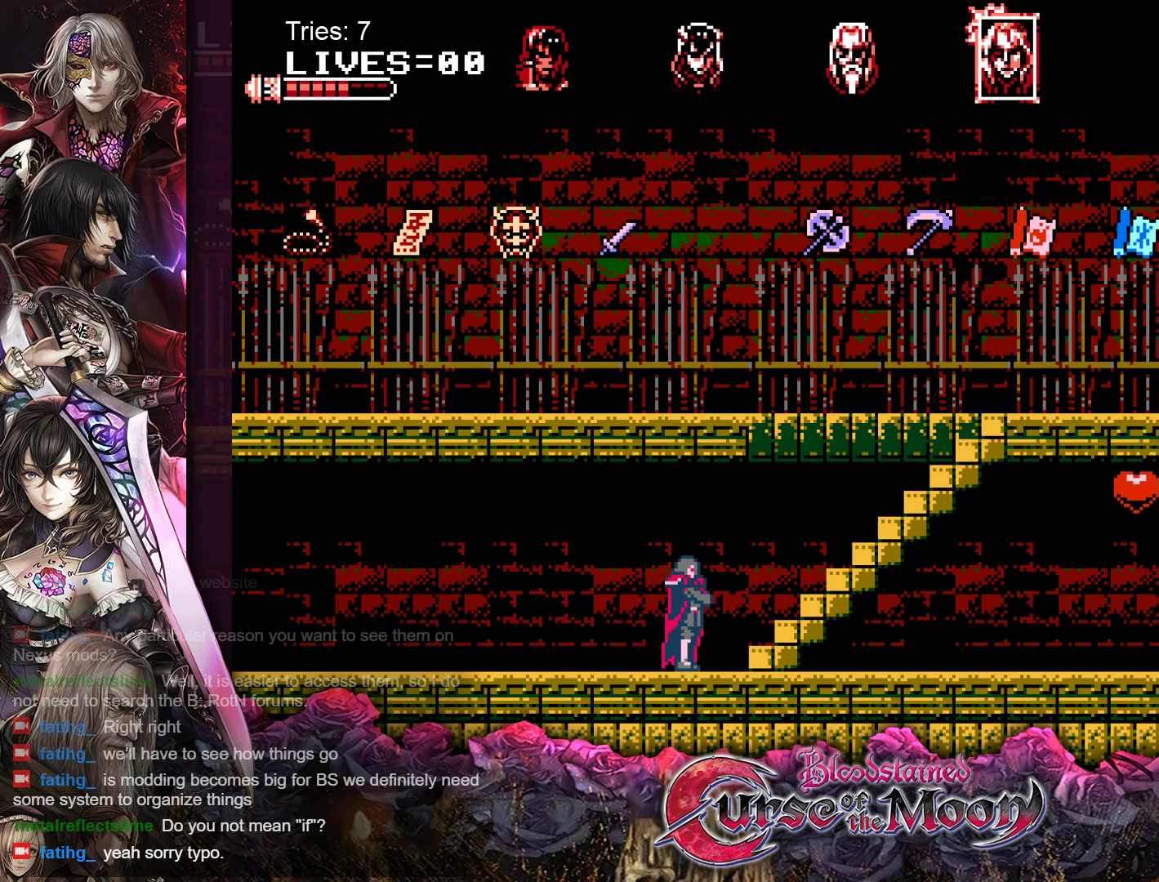
{"buttons": ["DPAD_RIGHT"], "events": []}
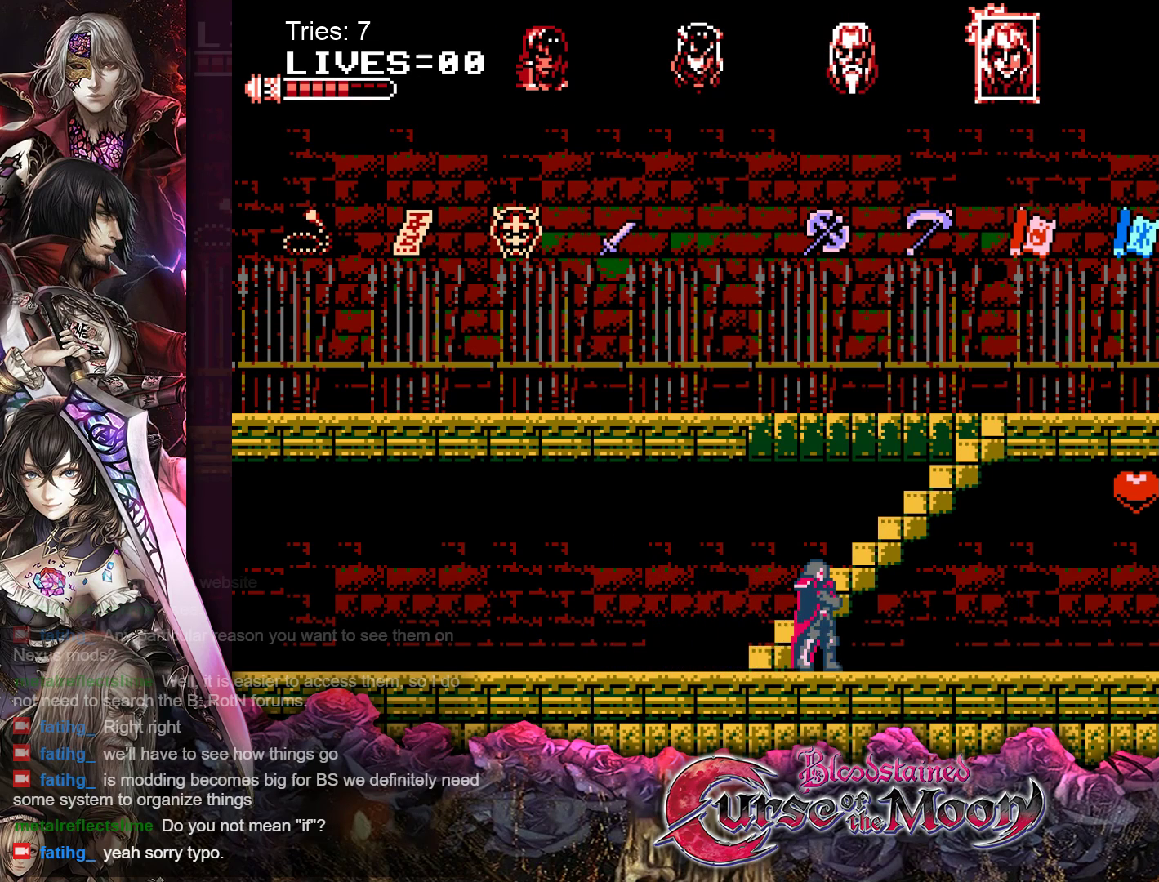
{"buttons": ["DPAD_RIGHT"], "events": []}
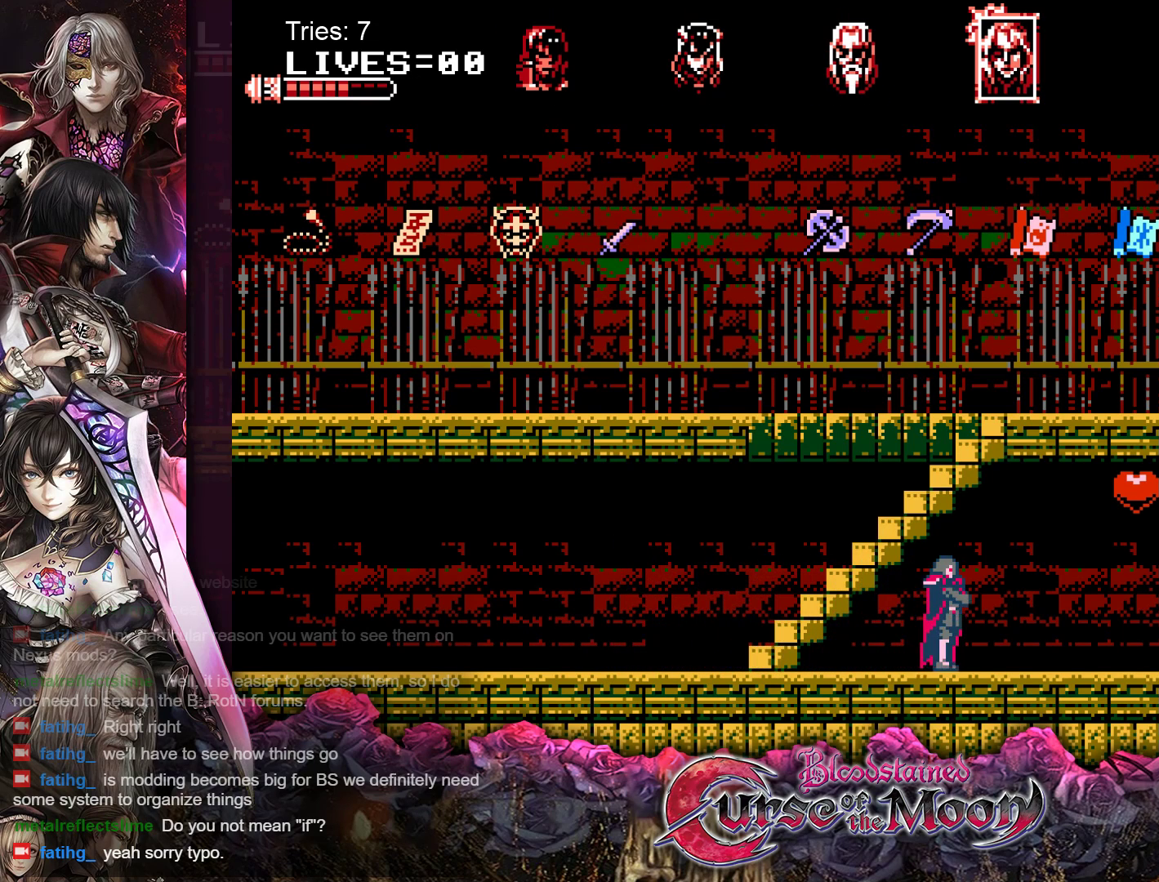
{"buttons": [], "events": [[267, "DPAD_RIGHT", "up"]]}
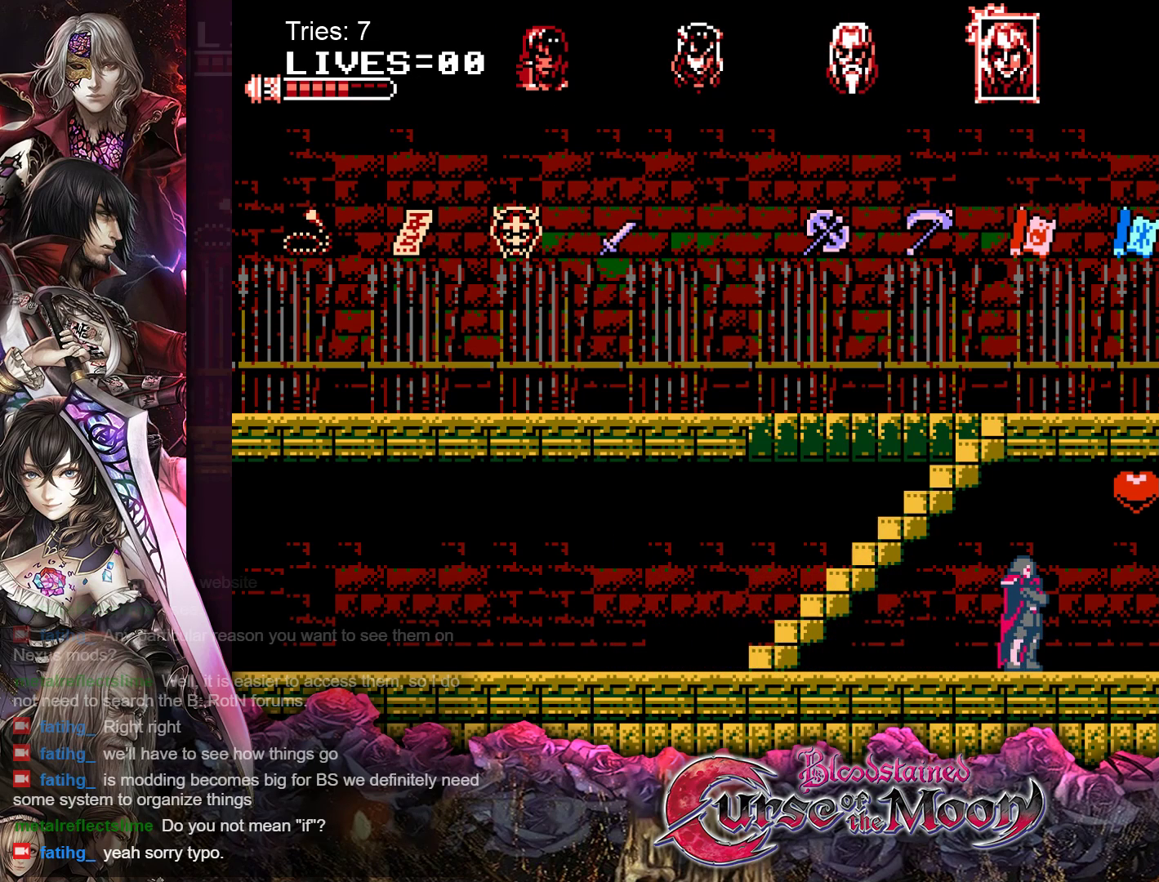
{"buttons": [], "events": []}
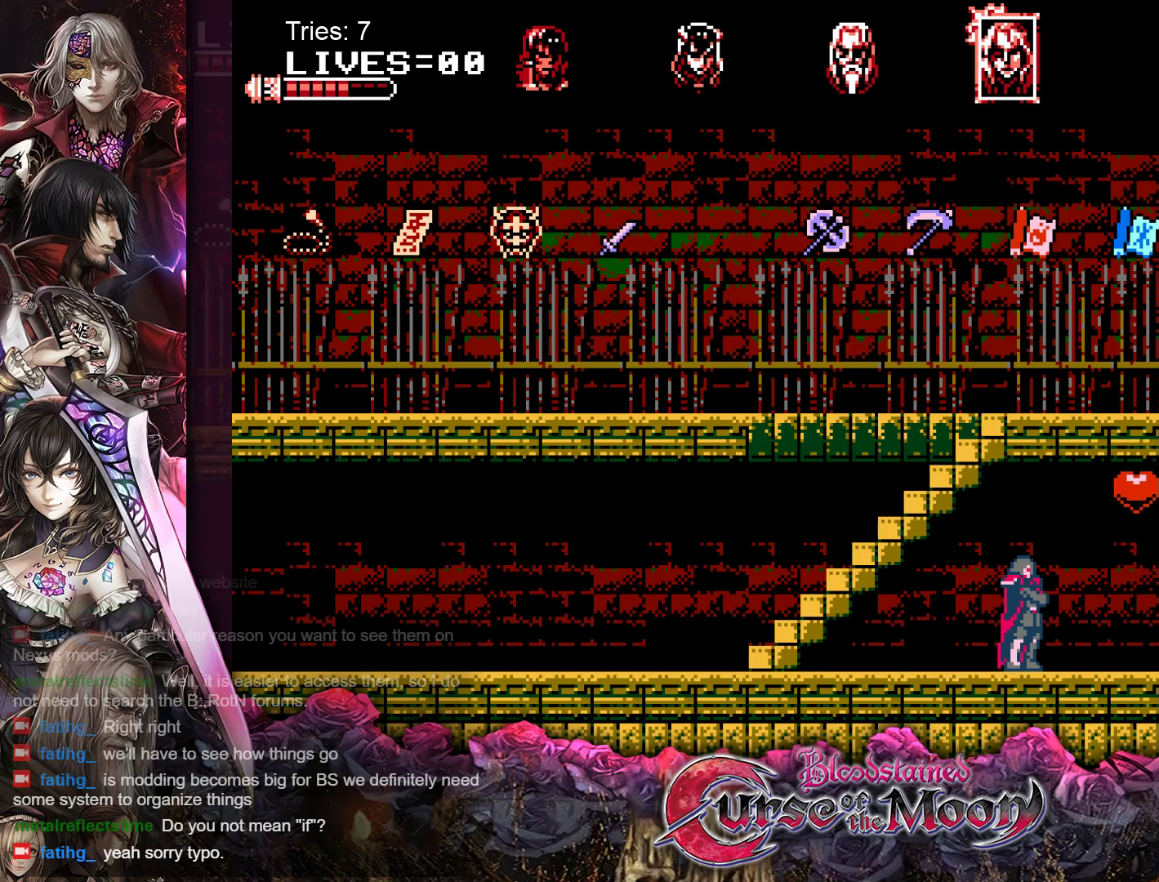
{"buttons": [], "events": []}
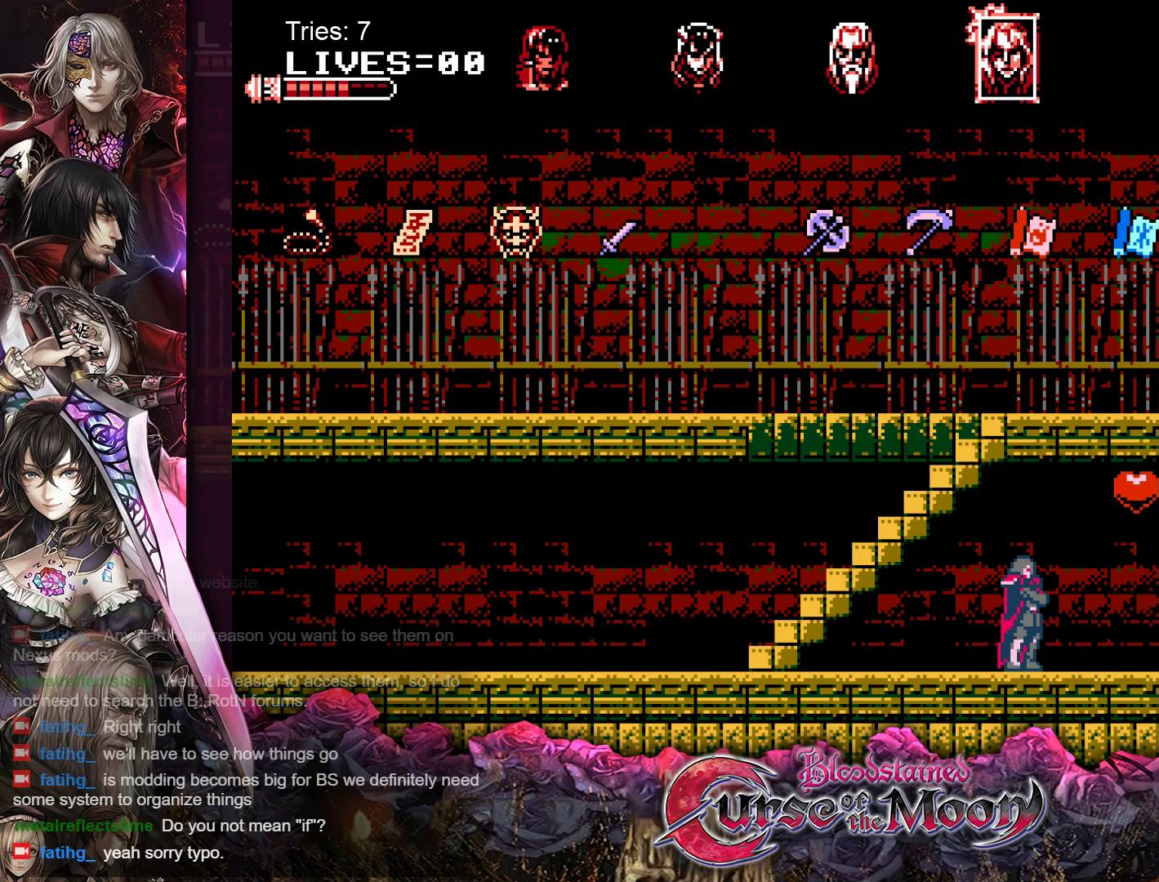
{"buttons": [], "events": []}
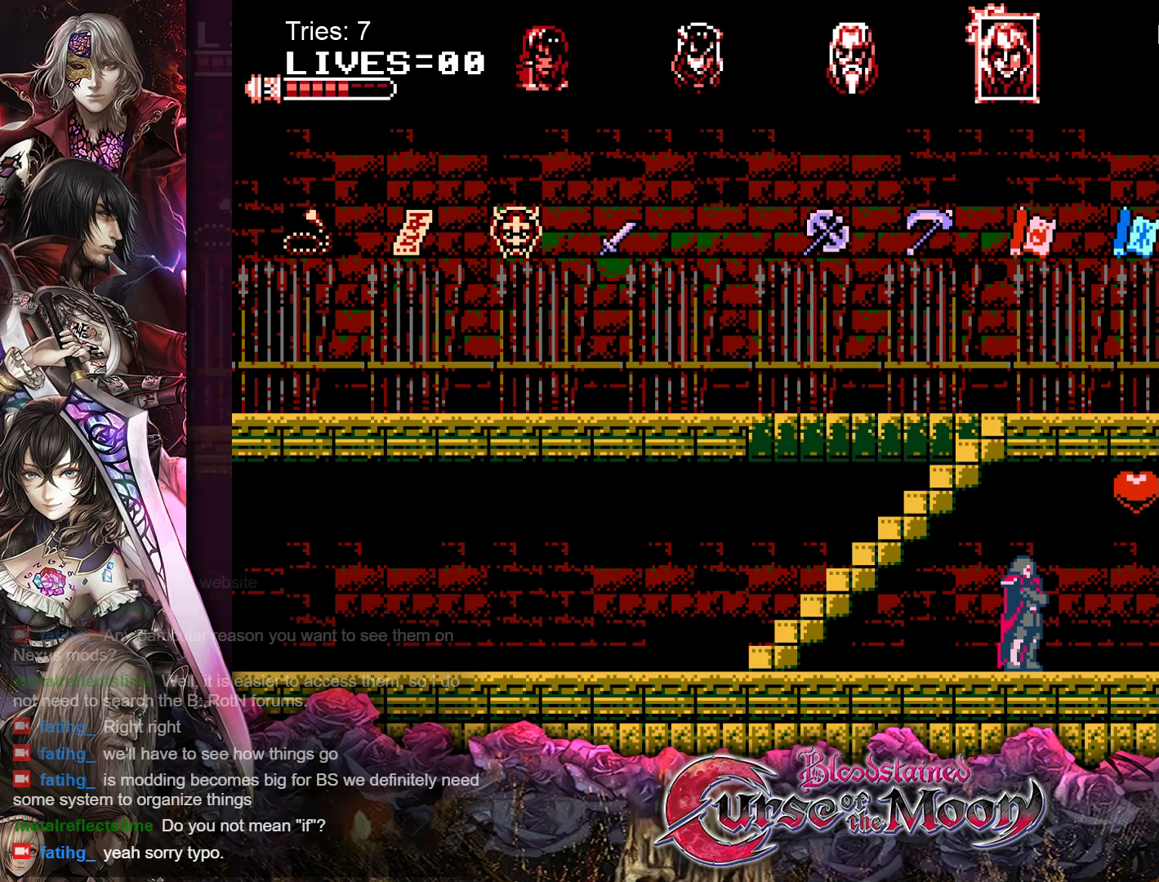
{"buttons": [], "events": []}
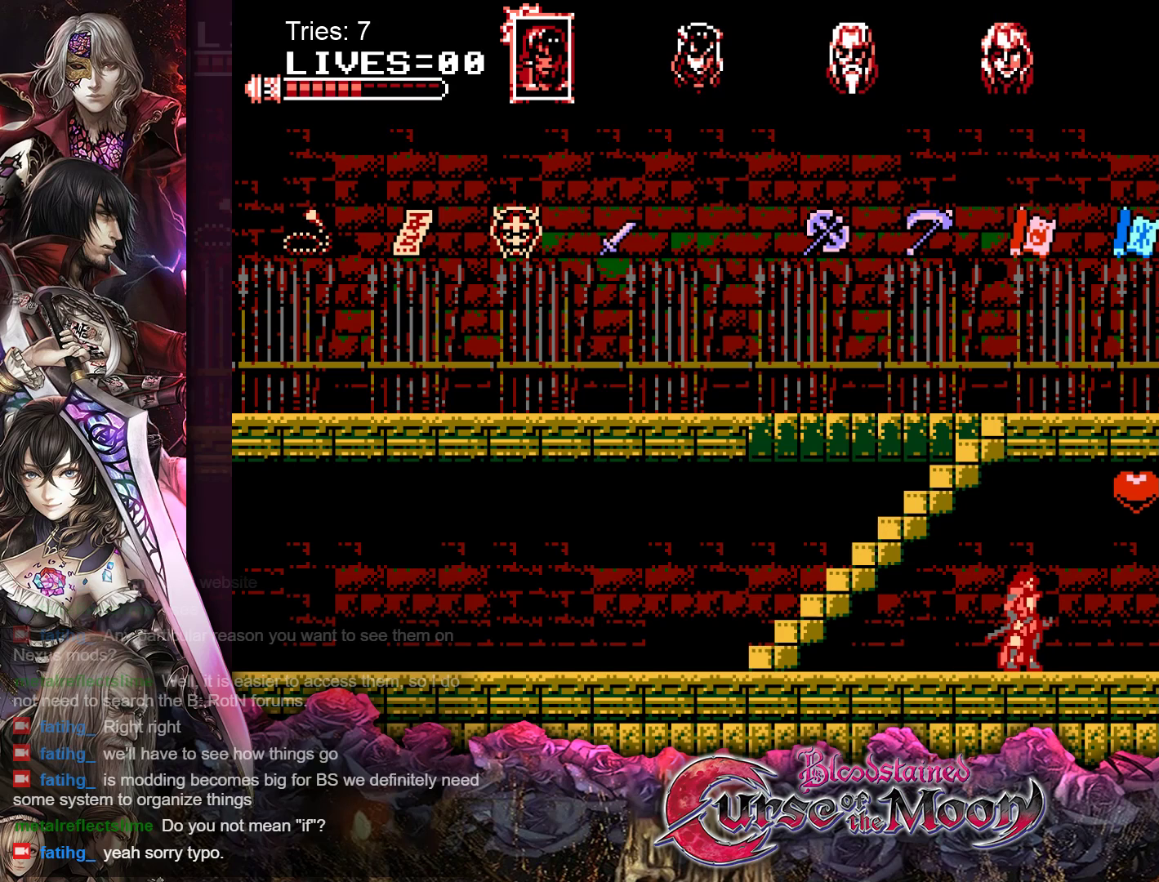
{"buttons": [], "events": []}
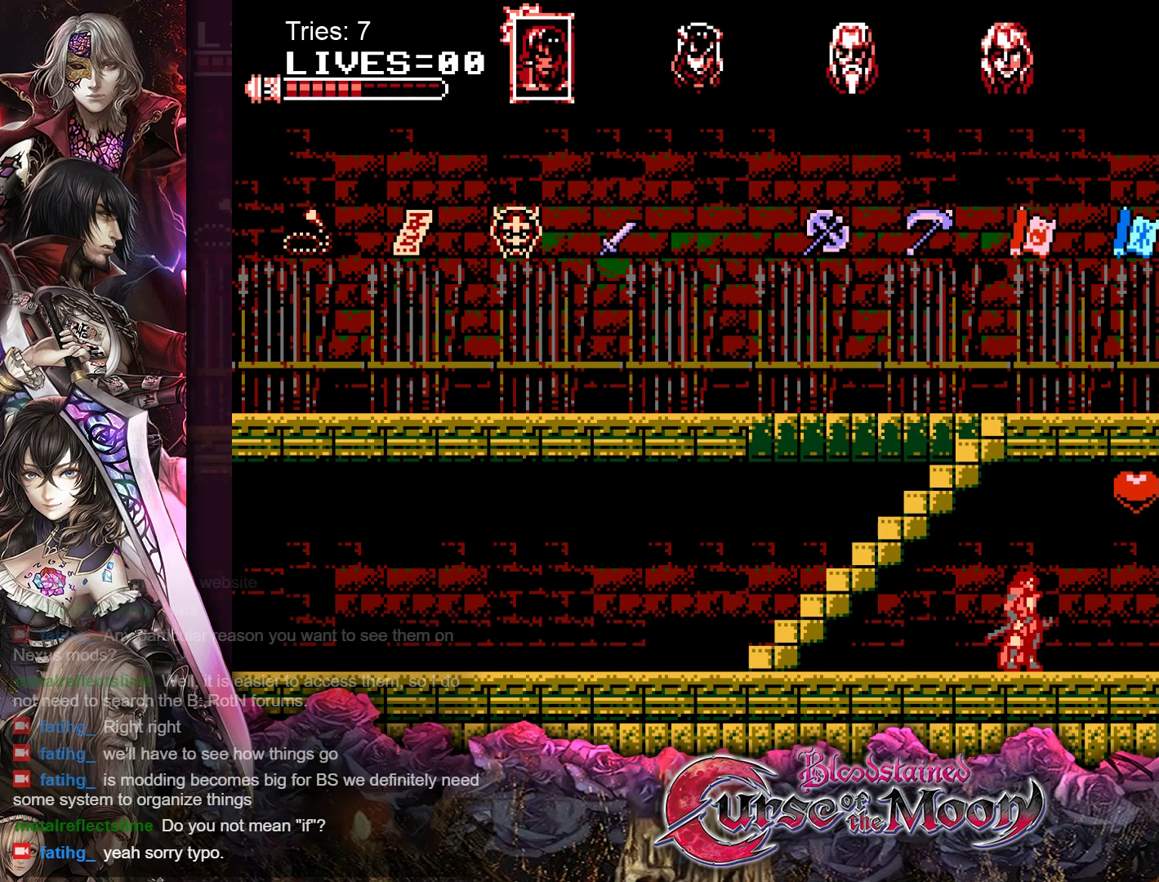
{"buttons": [], "events": []}
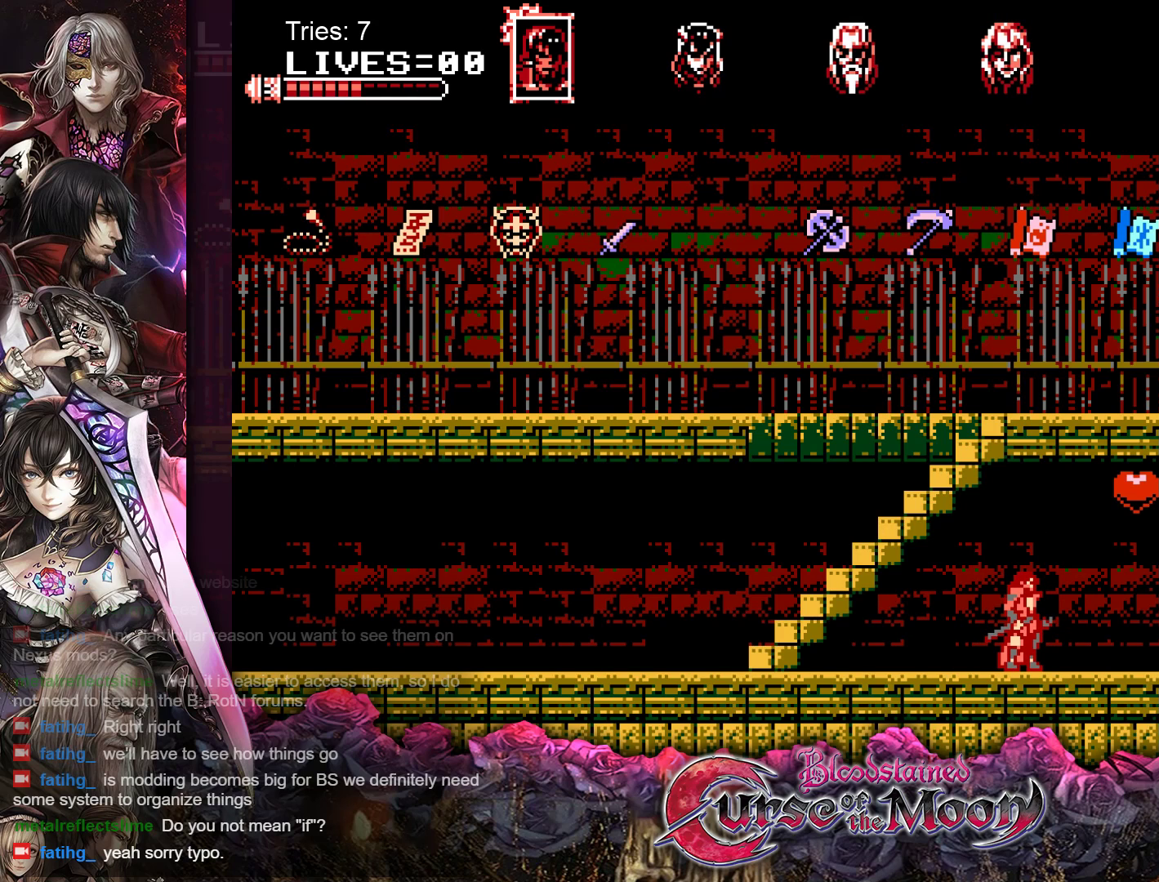
{"buttons": ["DPAD_LEFT"], "events": [[450, "DPAD_LEFT", "down"]]}
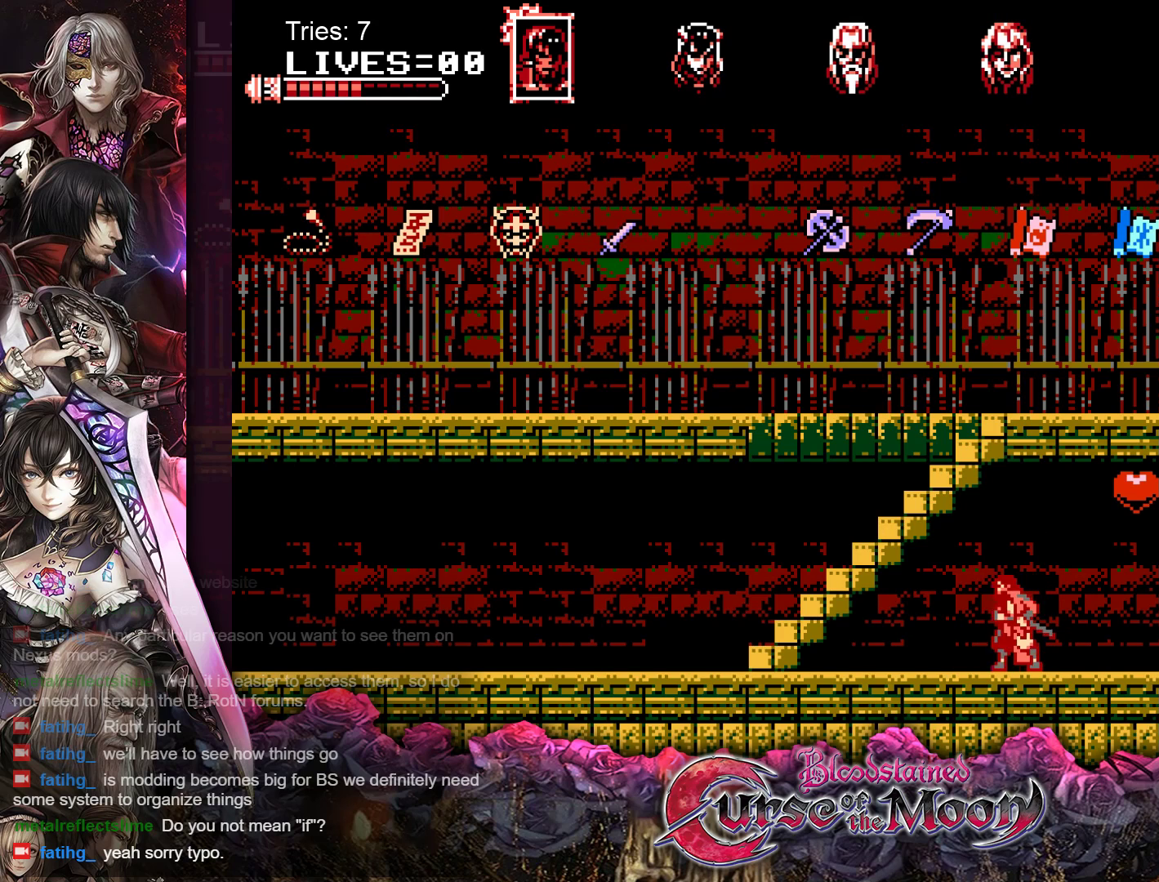
{"buttons": ["DPAD_LEFT"], "events": []}
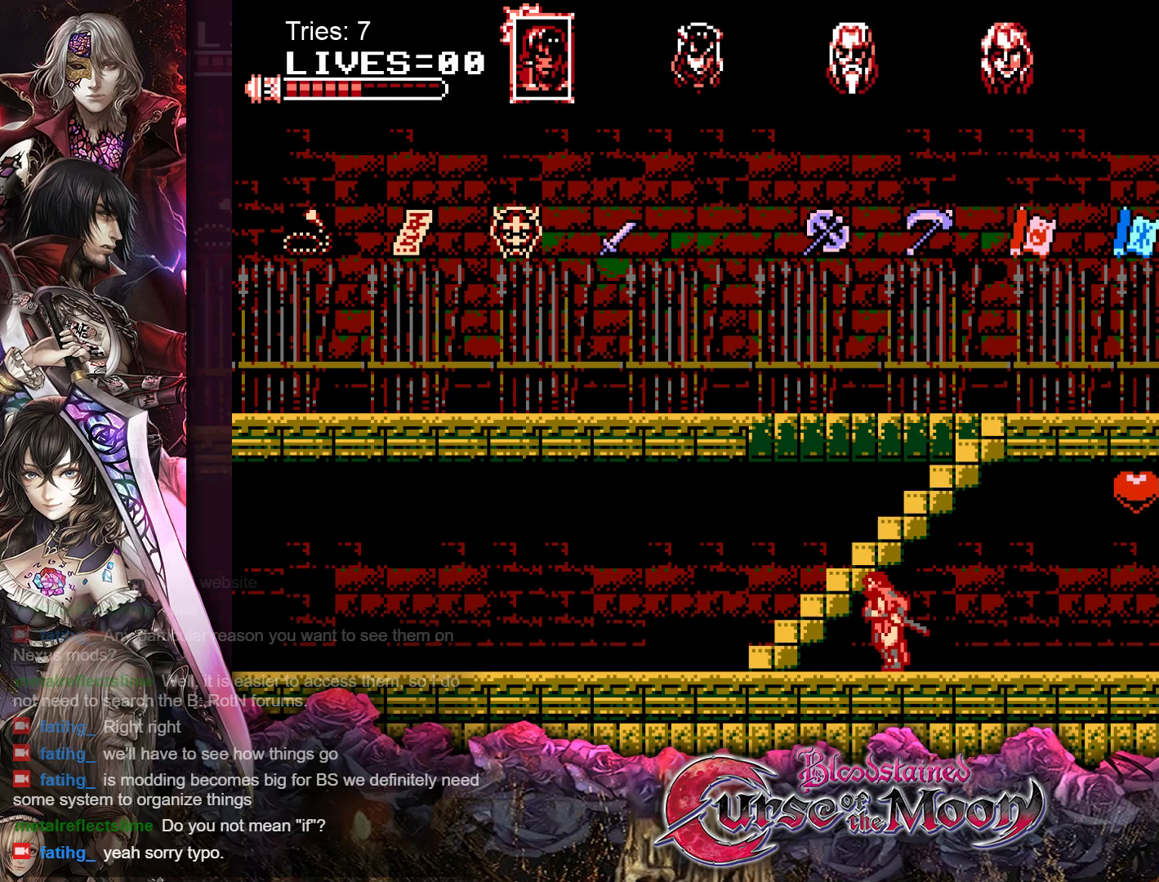
{"buttons": ["DPAD_LEFT"], "events": []}
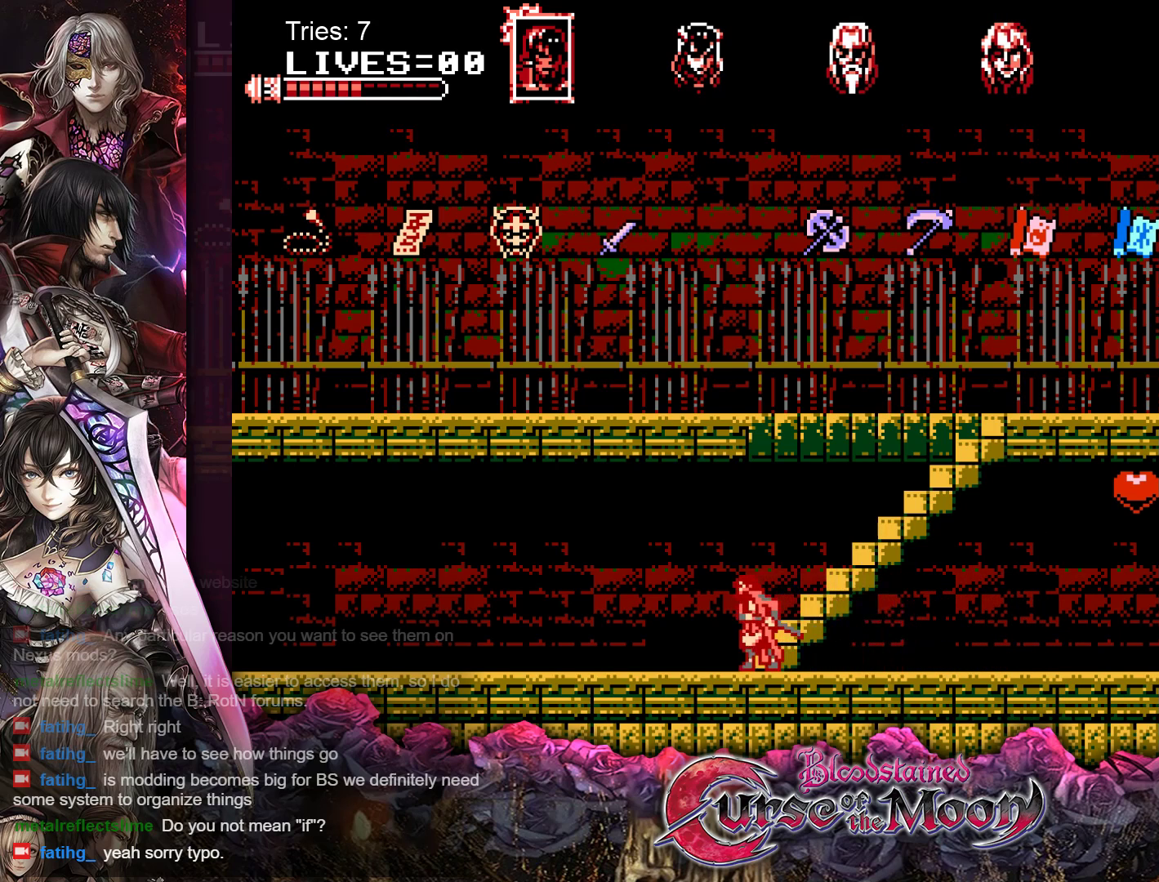
{"buttons": ["DPAD_UP"], "events": [[33, "DPAD_LEFT", "up"], [200, "DPAD_UP", "down"]]}
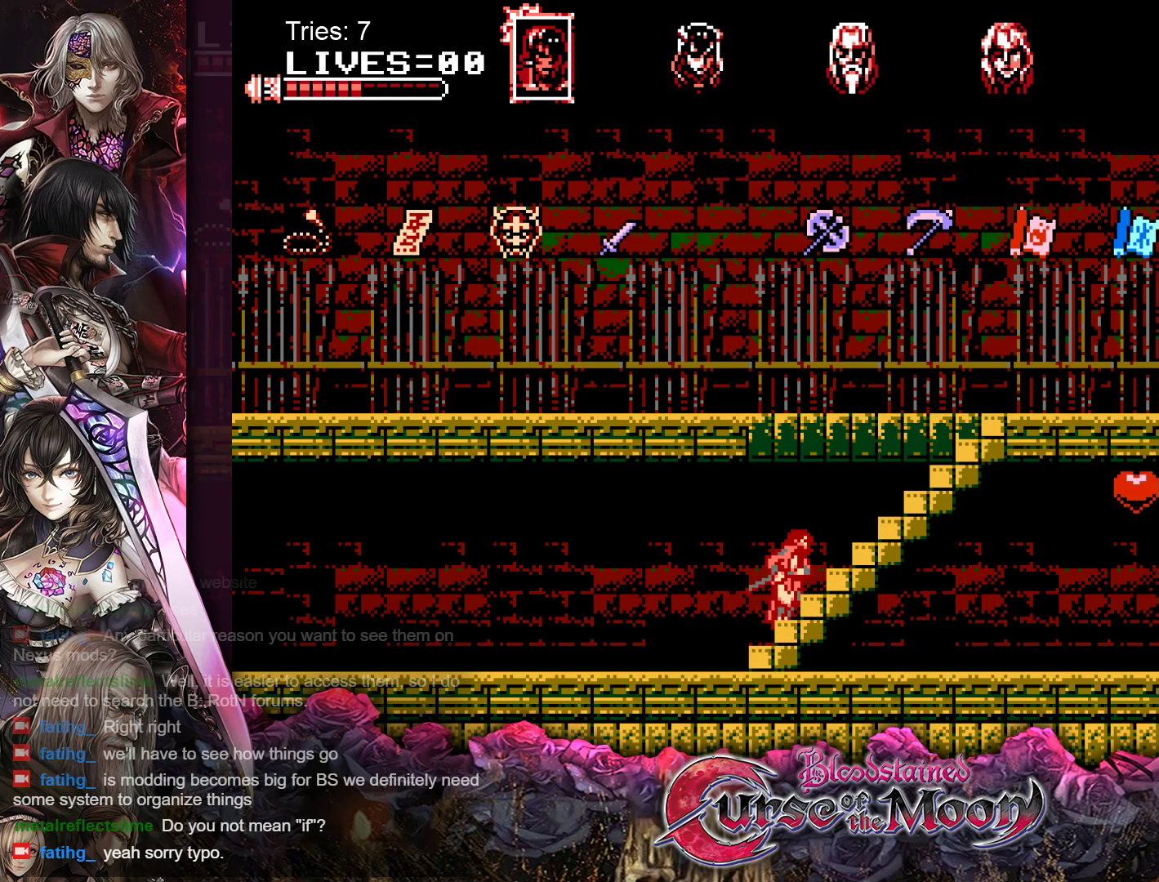
{"buttons": ["DPAD_UP"], "events": []}
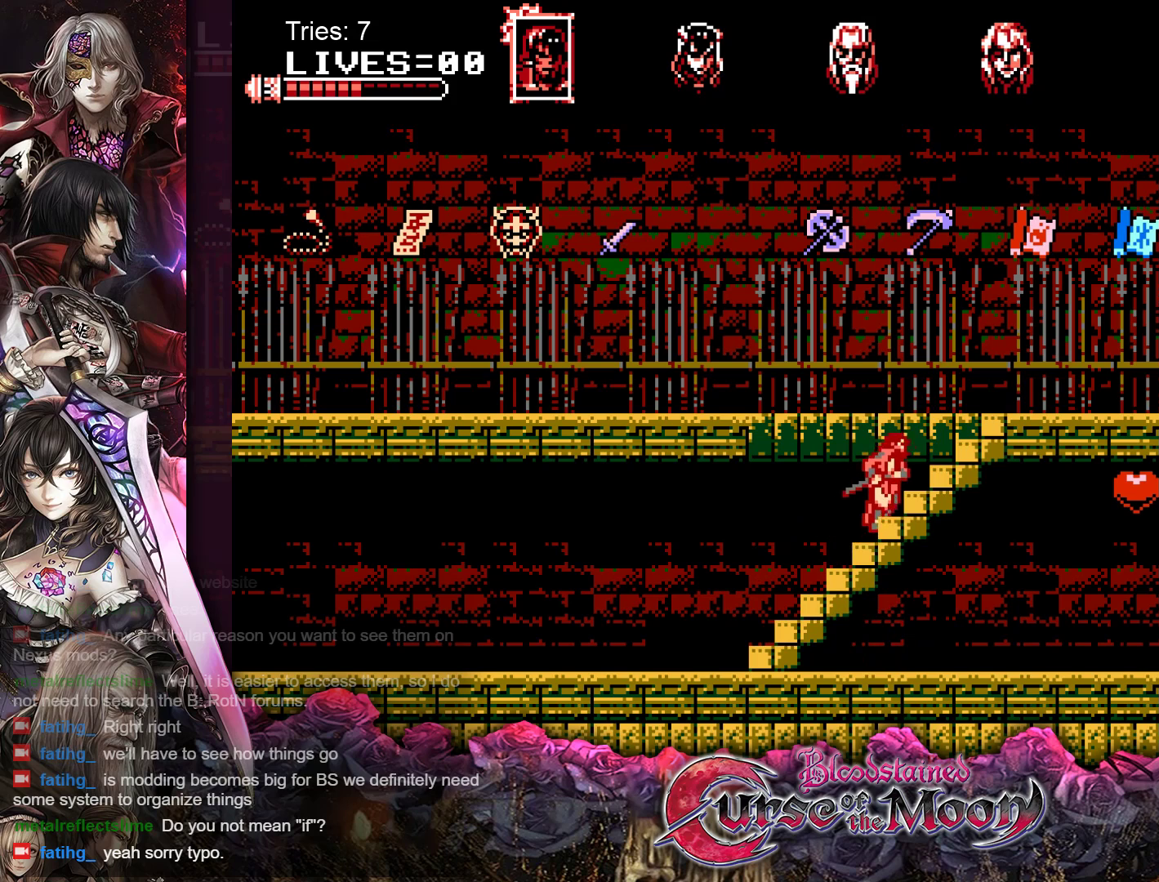
{"buttons": ["DPAD_UP"], "events": []}